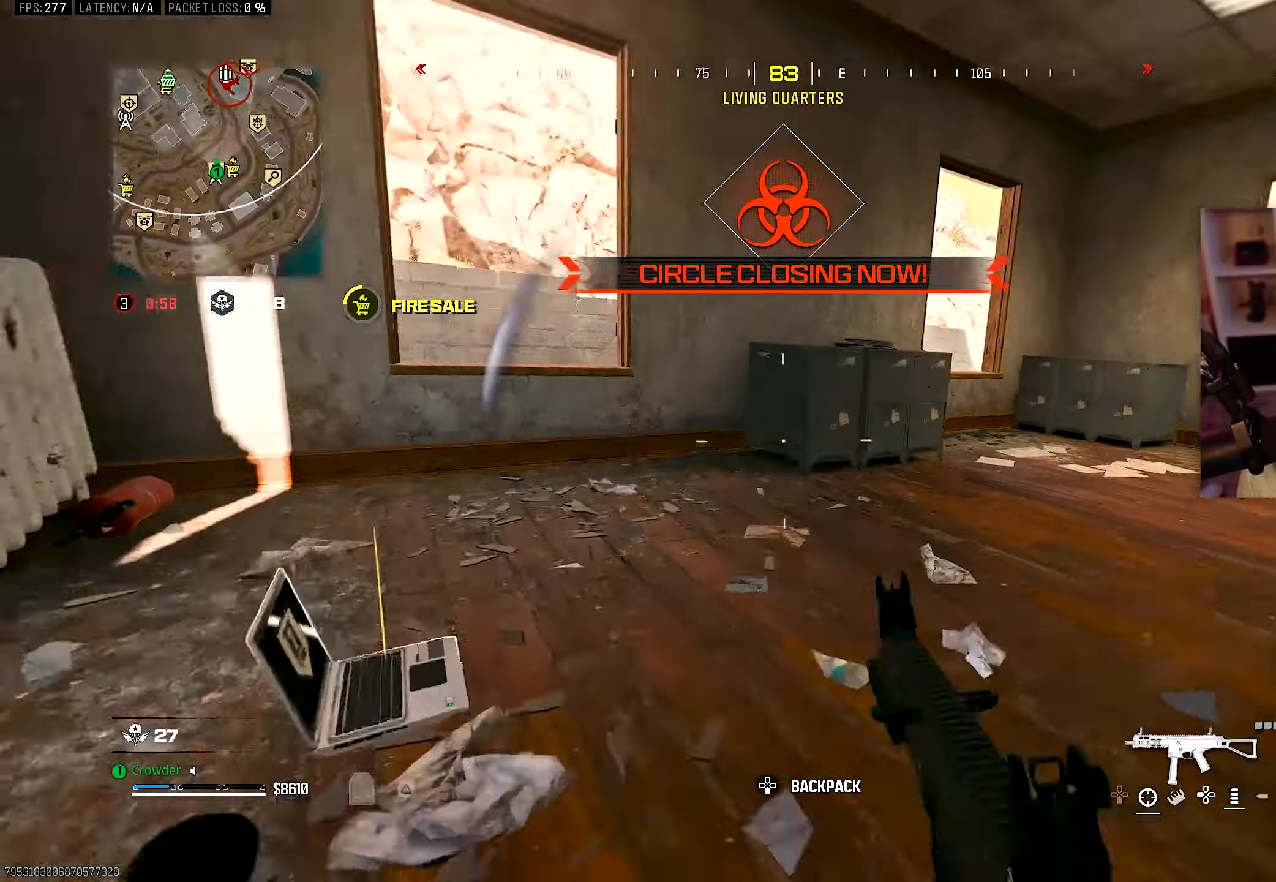
Gameplay with a controller (PlayStation layout); each line is a JSON object with the inputs held at the frame after it (dt_ms = milliseconds from this image to that frame). "events" lists button and stick changes between this image and that frame as [ms after this image, input, new state], when the widget could be followed in between. Not read: R1 R2.
{"dt_ms": 500, "buttons": ["L3"], "left_stick": "up", "right_stick": "center", "events": [[117, "CROSS", "up"], [200, "left_stick", "right"], [350, "left_stick", "up-left"], [367, "right_stick", "center"], [417, "L3", "down"], [417, "left_stick", "up"]]}
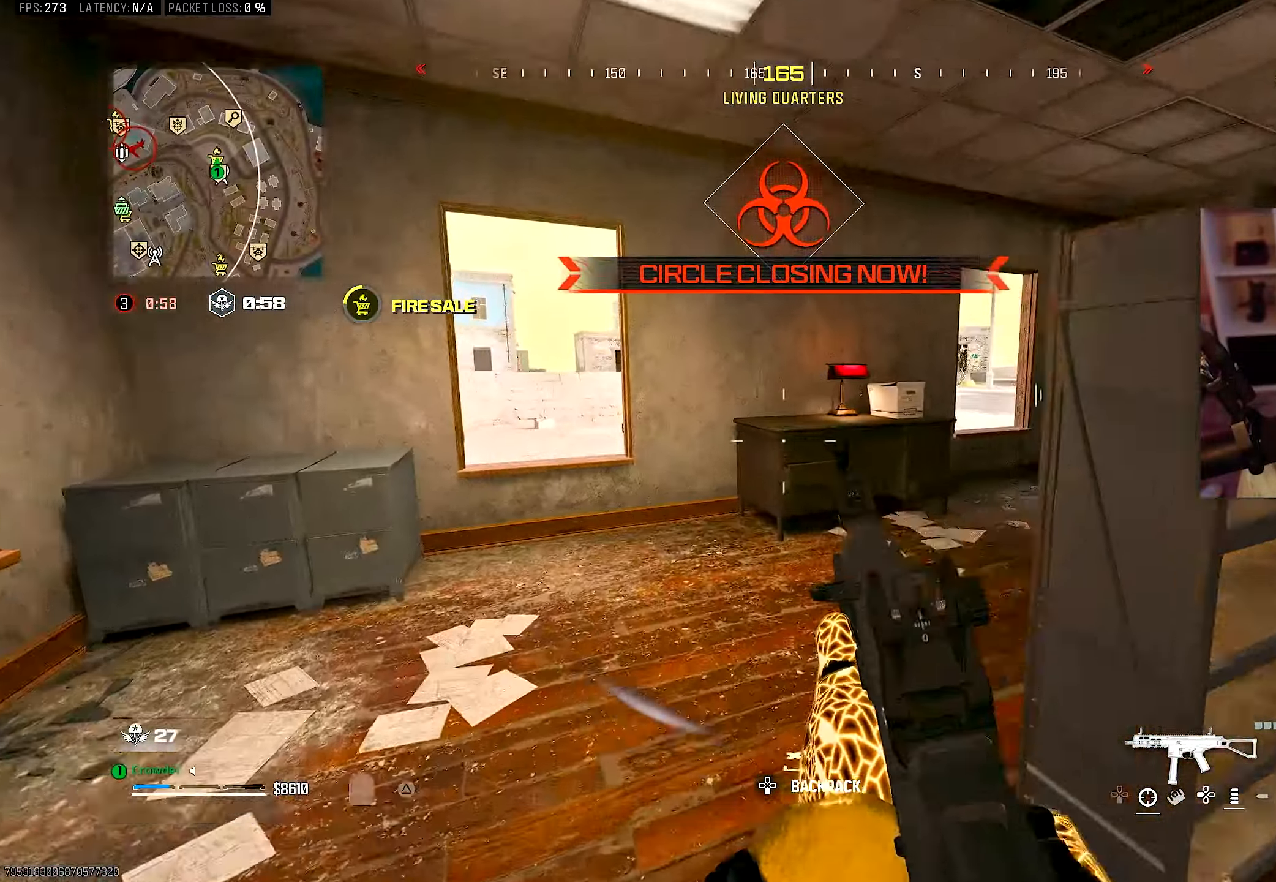
{"dt_ms": 500, "buttons": [], "left_stick": "left", "right_stick": "center", "events": [[67, "L3", "up"], [67, "left_stick", "up-left"], [350, "right_stick", "right"], [367, "left_stick", "left"], [500, "right_stick", "center"]]}
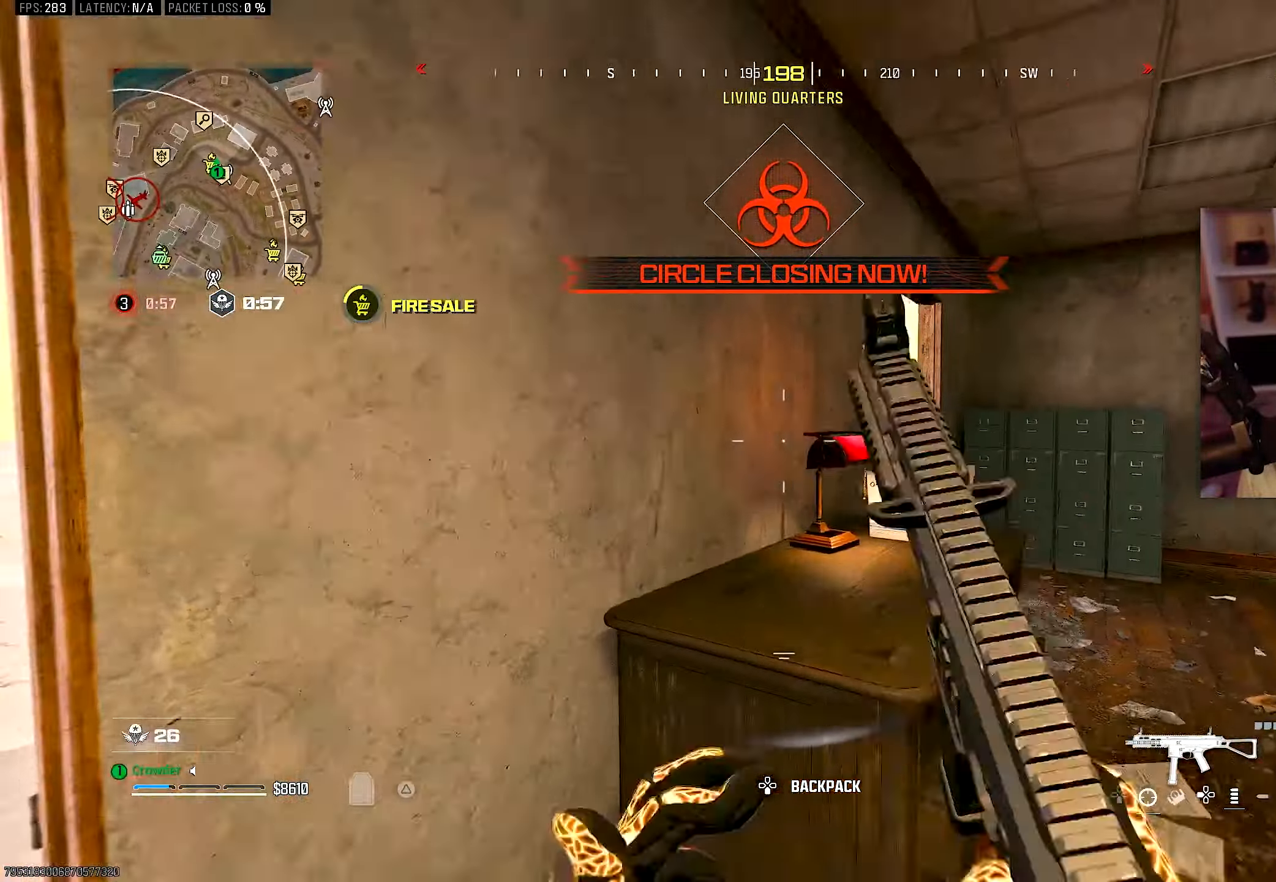
{"dt_ms": 500, "buttons": ["CROSS"], "left_stick": "up-left", "right_stick": "center", "events": [[317, "left_stick", "center"], [467, "CROSS", "down"], [467, "left_stick", "up-left"]]}
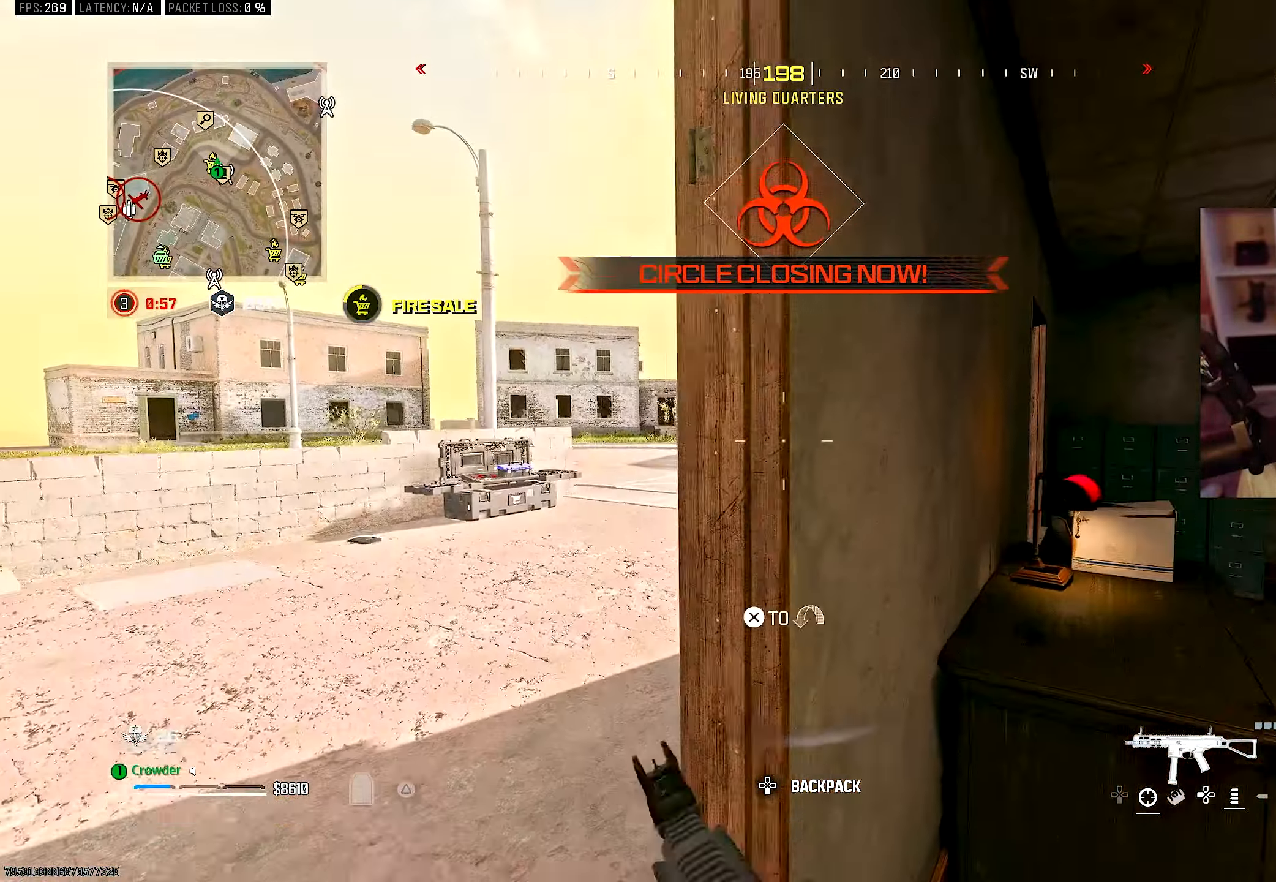
{"dt_ms": 500, "buttons": [], "left_stick": "center", "right_stick": "center", "events": [[67, "CROSS", "up"], [250, "left_stick", "left"], [367, "left_stick", "center"]]}
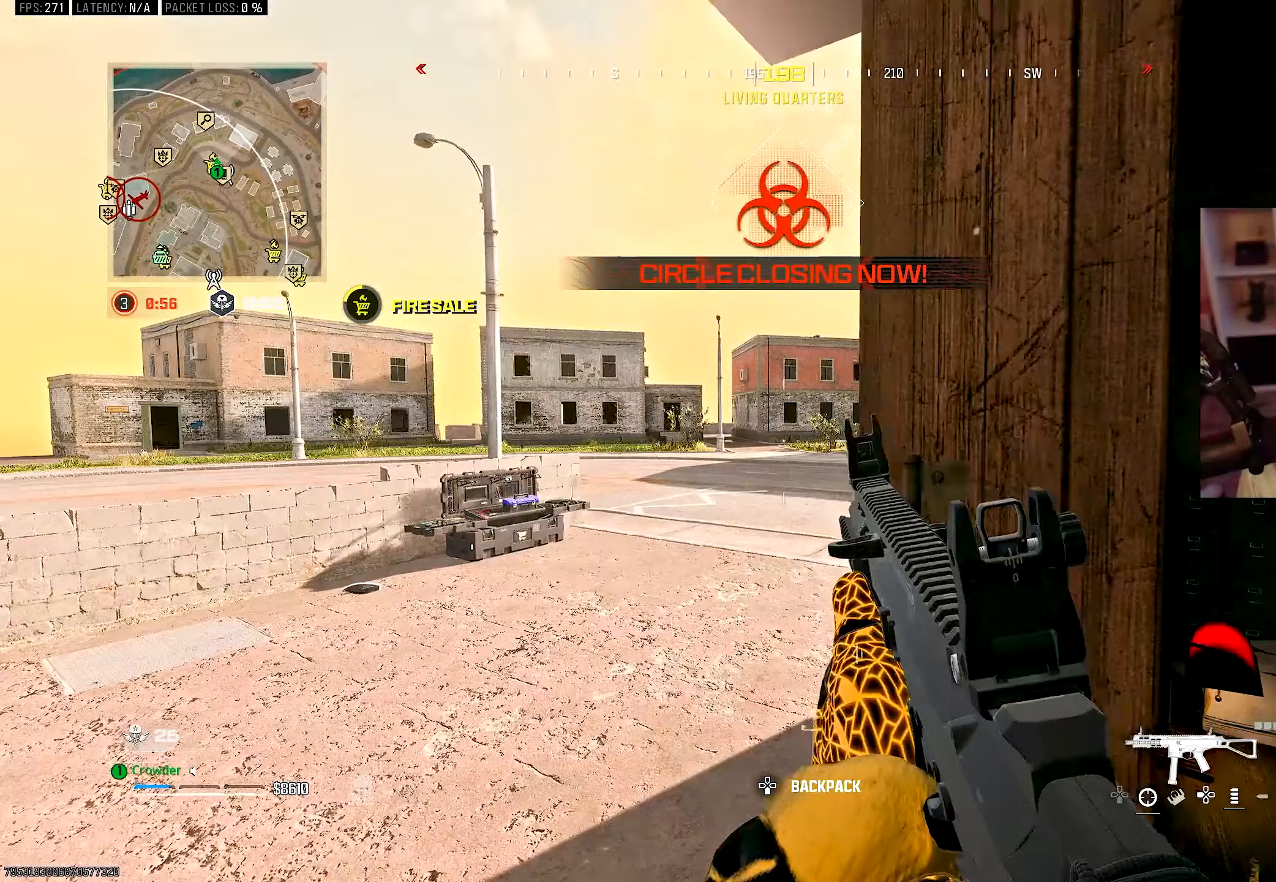
{"dt_ms": 500, "buttons": [], "left_stick": "right", "right_stick": "center", "events": [[117, "left_stick", "right"], [200, "left_stick", "left"], [383, "left_stick", "center"], [467, "left_stick", "right"]]}
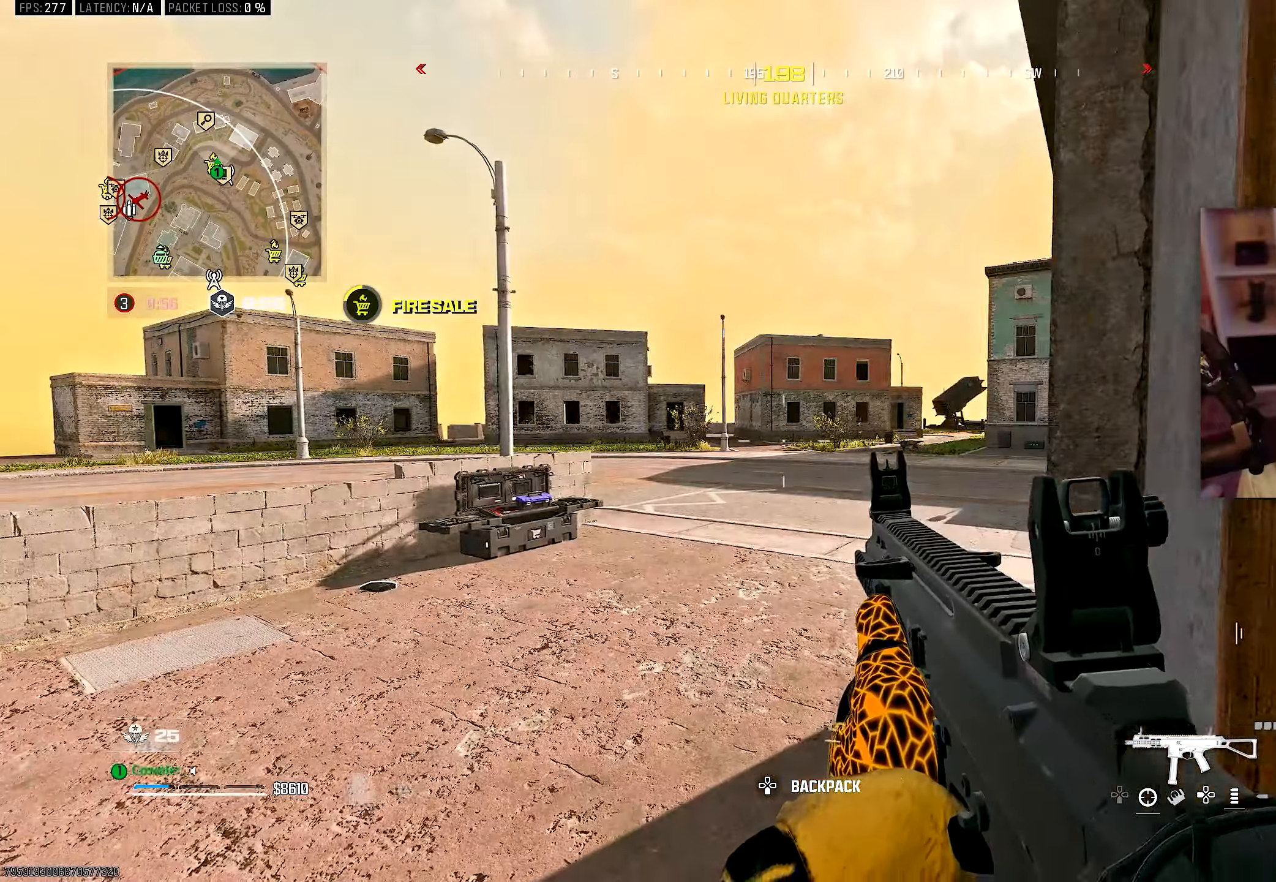
{"dt_ms": 500, "buttons": [], "left_stick": "right", "right_stick": "center"}
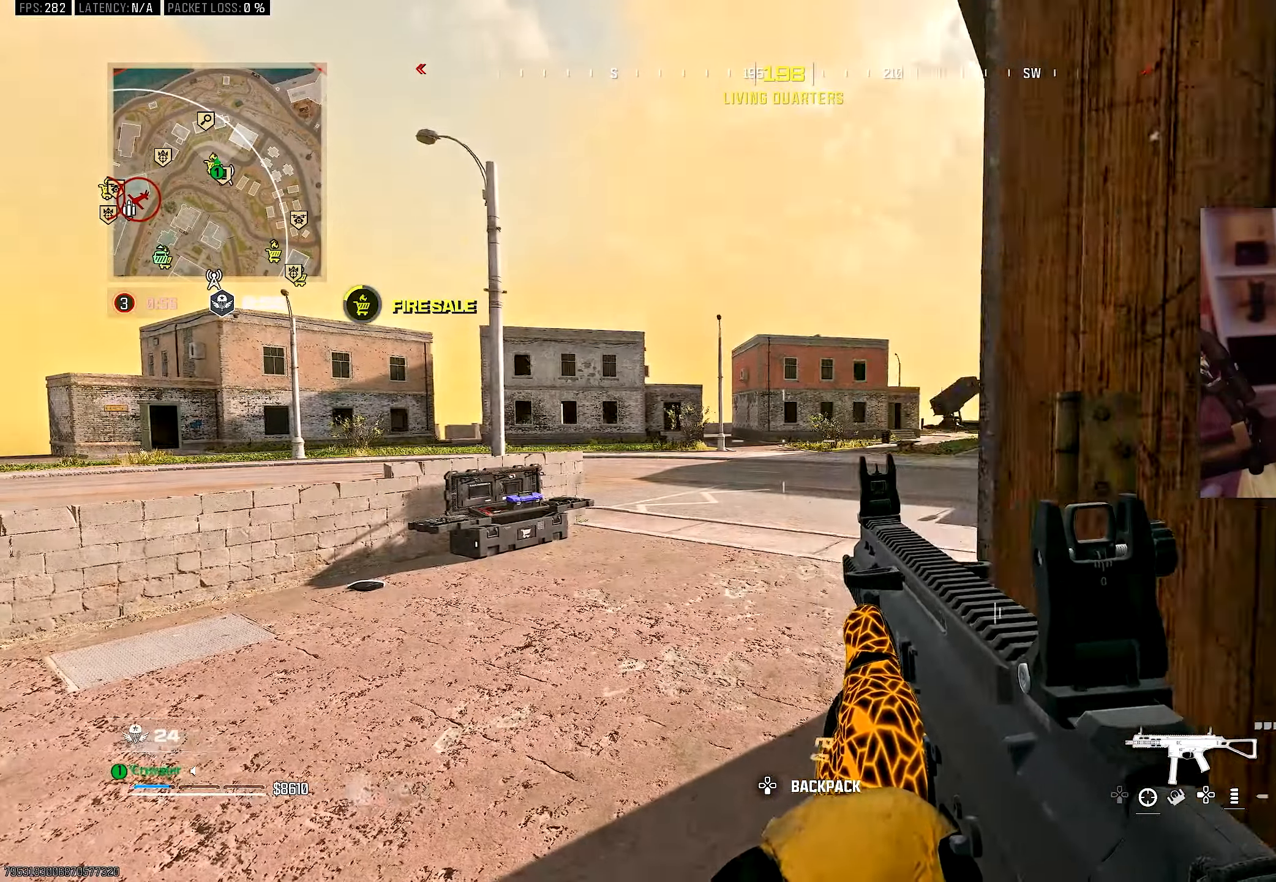
{"dt_ms": 1000, "buttons": [], "left_stick": "up-right", "right_stick": "right", "events": [[133, "left_stick", "down-right"], [250, "right_stick", "left"], [400, "left_stick", "down-left"], [533, "right_stick", "center"], [550, "left_stick", "center"], [667, "left_stick", "left"], [733, "left_stick", "center"], [817, "left_stick", "left"], [817, "right_stick", "right"], [917, "left_stick", "up"], [983, "left_stick", "up-right"]]}
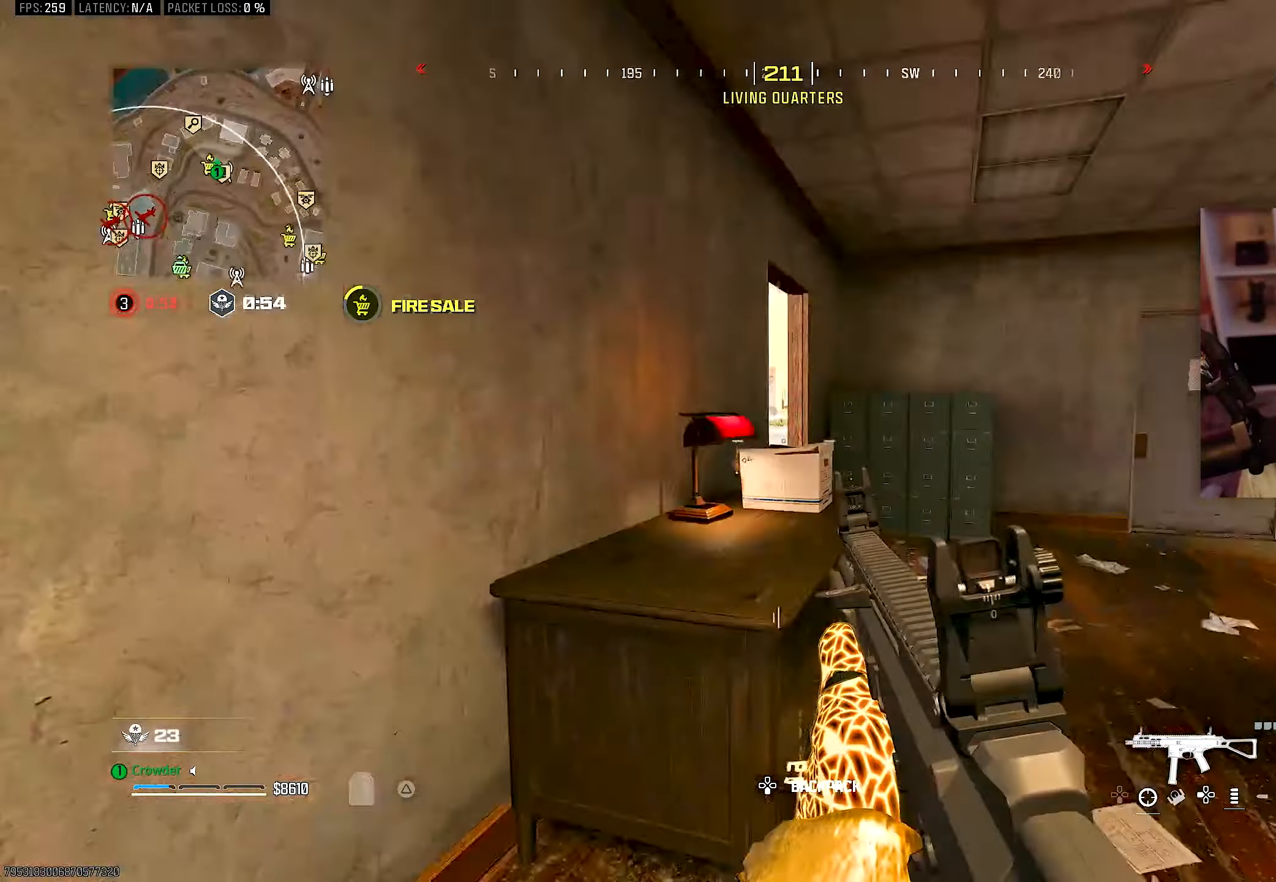
{"dt_ms": 500, "buttons": [], "left_stick": "up-left", "right_stick": "right", "events": [[117, "R3", "down"], [133, "left_stick", "left"], [267, "R3", "up"], [267, "right_stick", "center"], [317, "R3", "down"], [317, "right_stick", "right"], [333, "left_stick", "up-left"], [400, "R3", "up"]]}
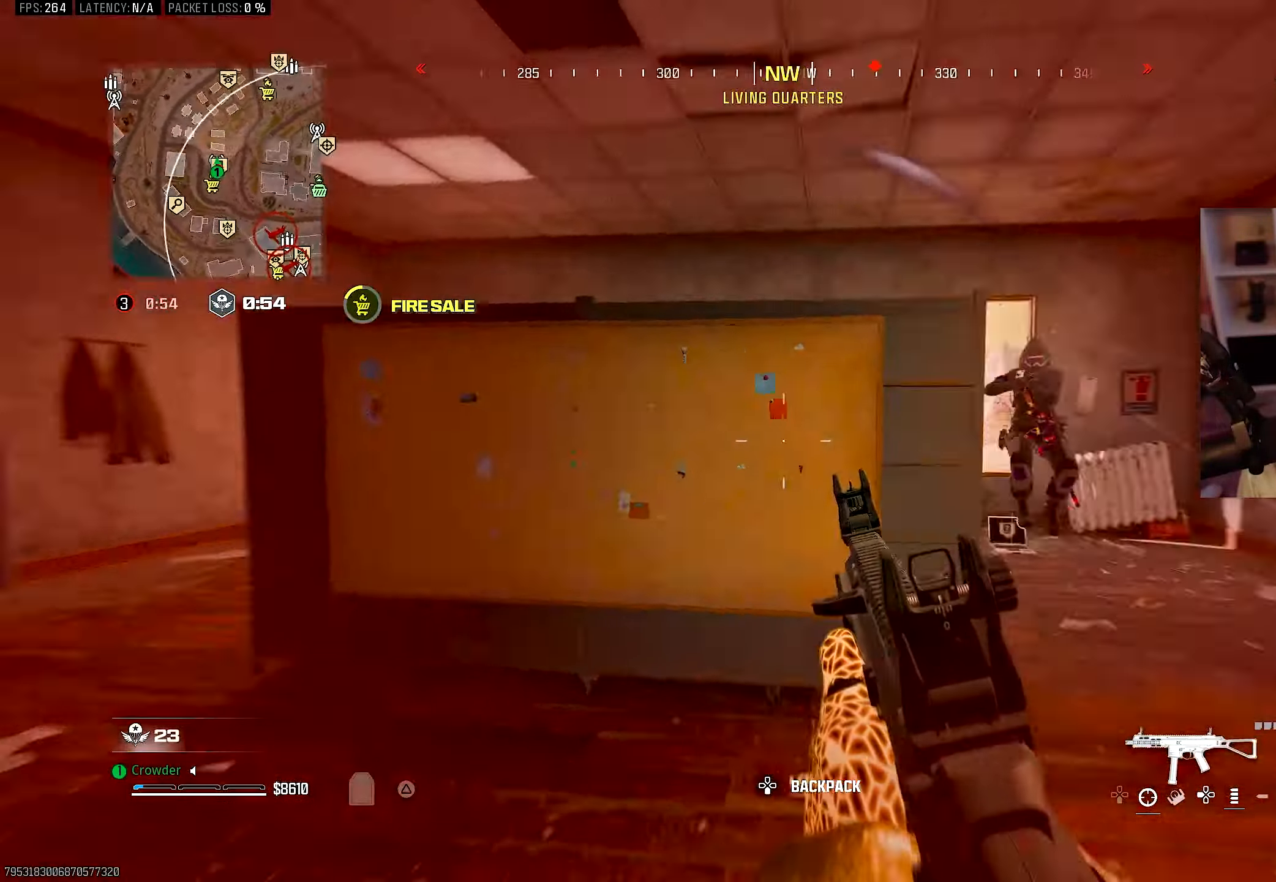
{"dt_ms": 1000, "buttons": [], "left_stick": "left", "right_stick": "right", "events": [[117, "L3", "down"], [167, "right_stick", "center"], [183, "L3", "up"], [200, "left_stick", "left"], [217, "right_stick", "down"], [300, "right_stick", "down-right"], [417, "right_stick", "right"], [433, "CROSS", "down"], [517, "right_stick", "center"], [567, "left_stick", "down-left"], [600, "CROSS", "up"], [683, "L2", "down"], [683, "right_stick", "right"], [717, "left_stick", "left"], [767, "right_stick", "up"], [883, "L2", "up"], [950, "right_stick", "right"]]}